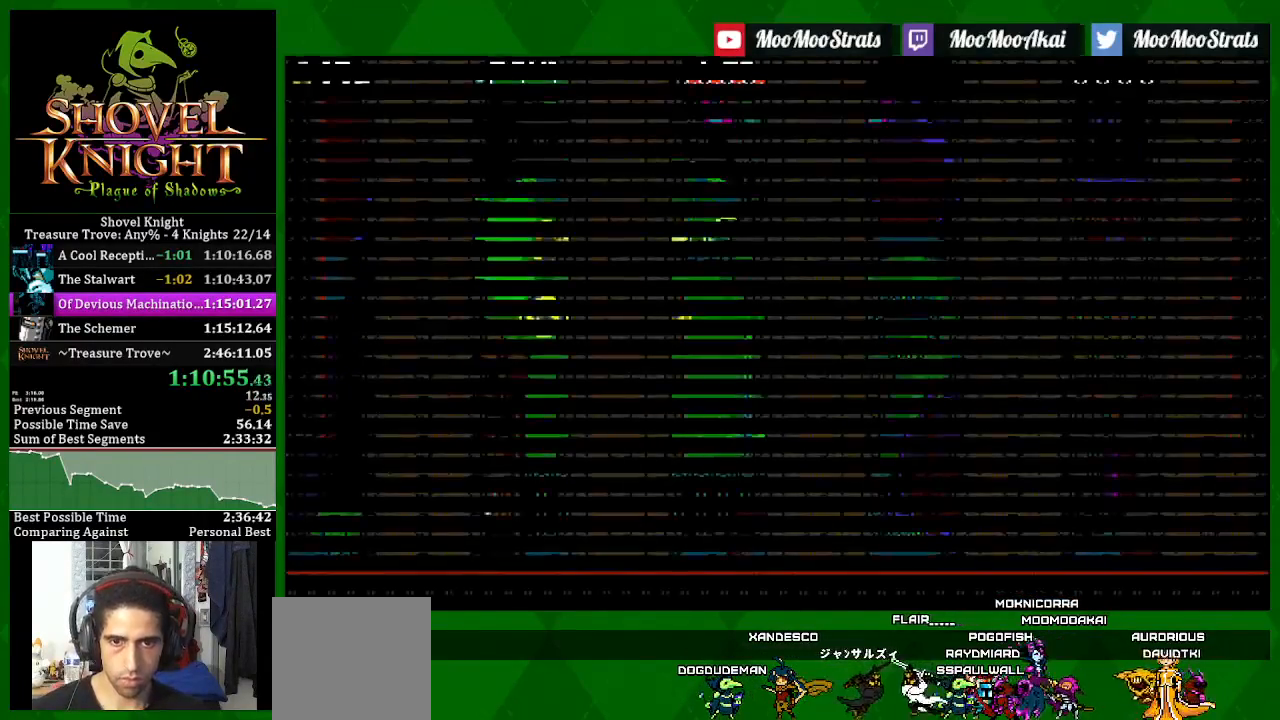
Gameplay with a controller (PlayStation layout); each line is a JSON object with the inputs held at the frame after it. "events" lists button and stick changes between this image and that frame as [ms after this image, input, new state], when the widget could be followed in between.
{"buttons": ["SQUARE"], "left_stick": "center", "right_stick": "center", "events": [[350, "SQUARE", "down"]]}
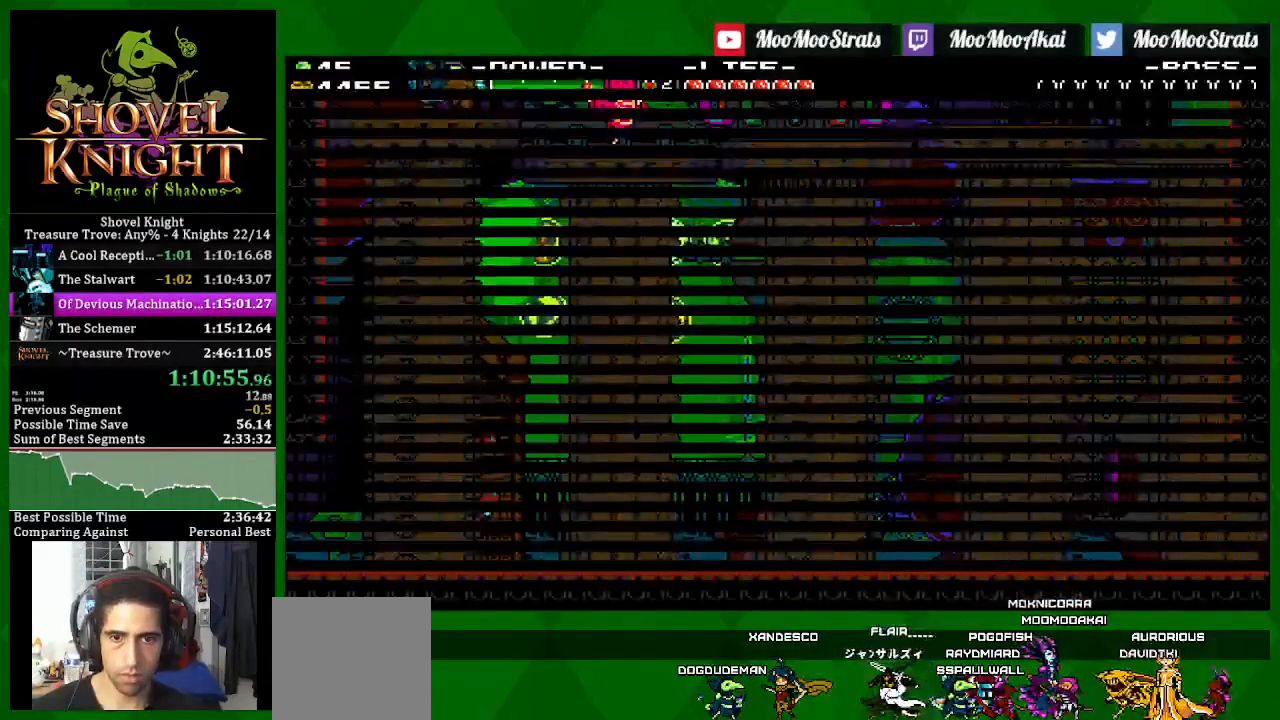
{"buttons": ["SQUARE"], "left_stick": "center", "right_stick": "center", "events": []}
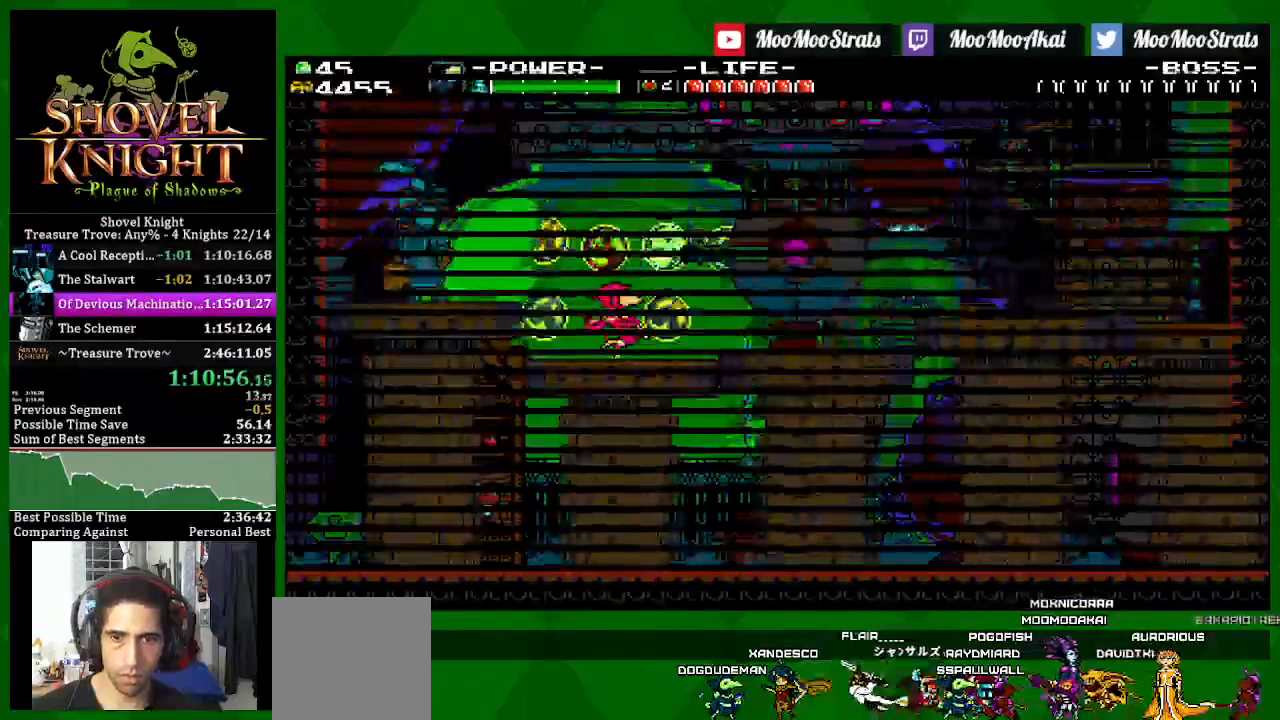
{"buttons": ["SQUARE"], "left_stick": "center", "right_stick": "center", "events": []}
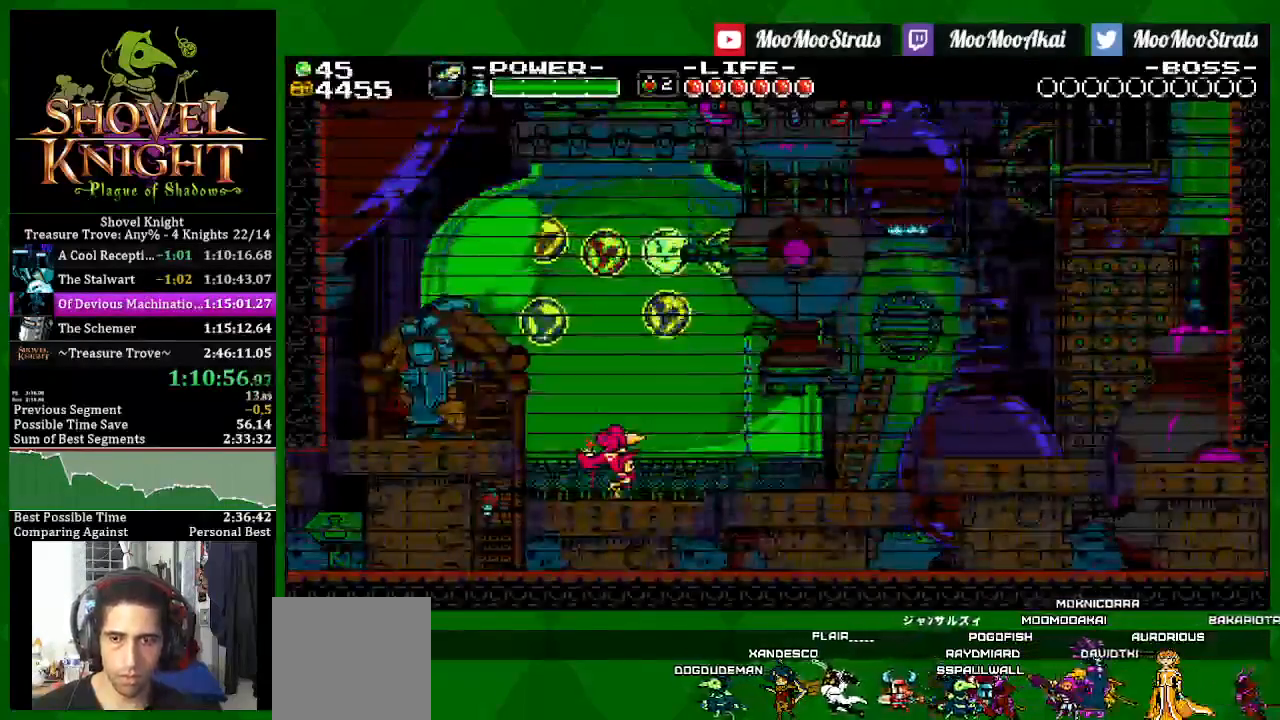
{"buttons": ["SQUARE"], "left_stick": "center", "right_stick": "center", "events": []}
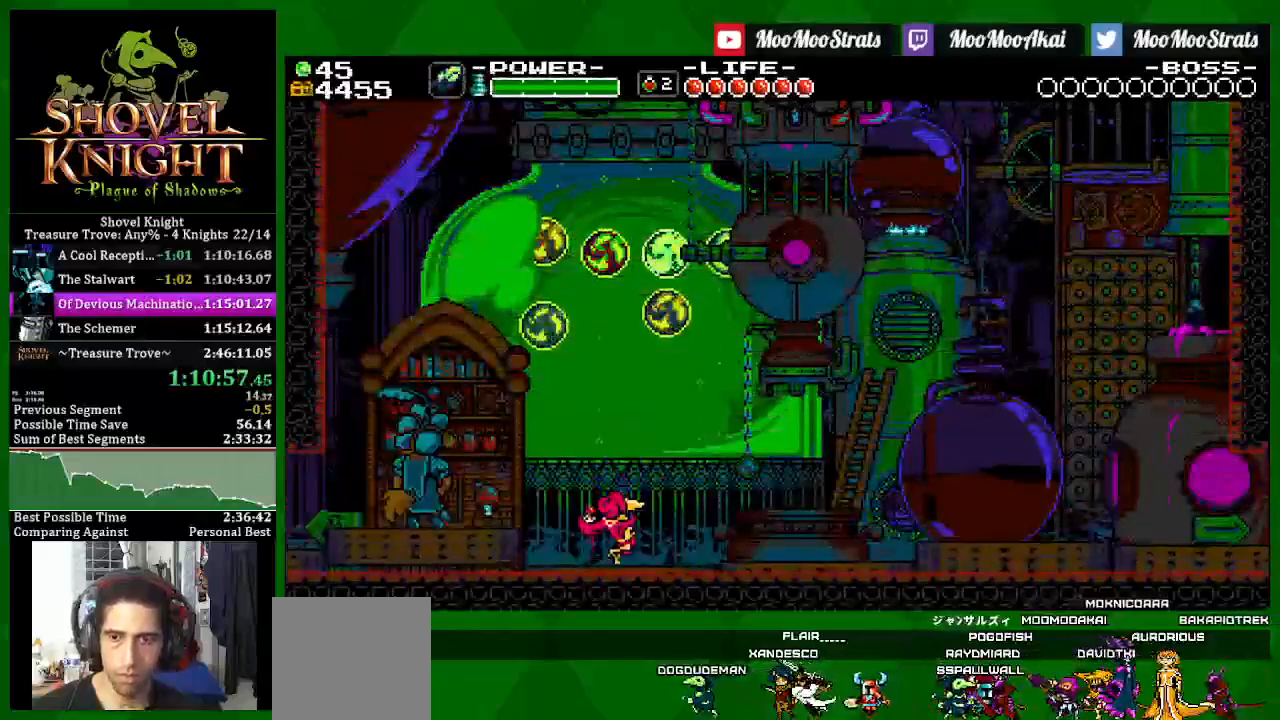
{"buttons": ["SQUARE"], "left_stick": "center", "right_stick": "center", "events": []}
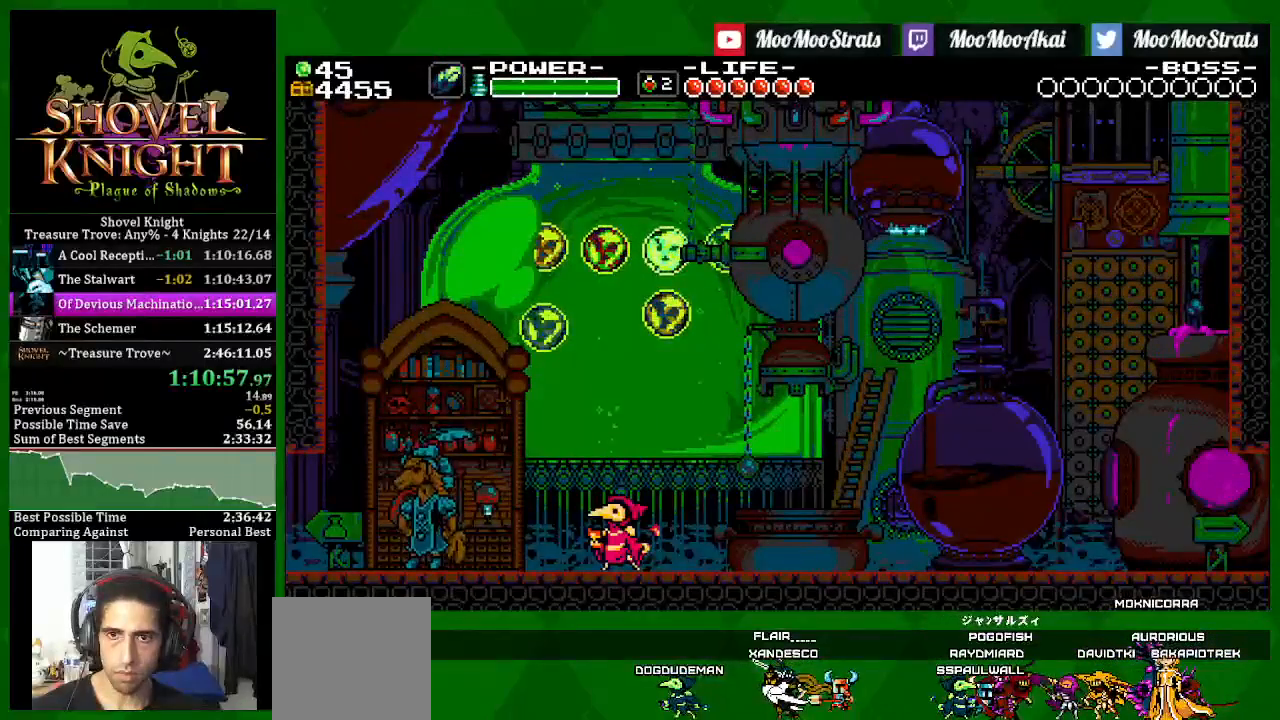
{"buttons": ["SQUARE"], "left_stick": "center", "right_stick": "center", "events": [[367, "L1", "down"], [433, "L1", "up"]]}
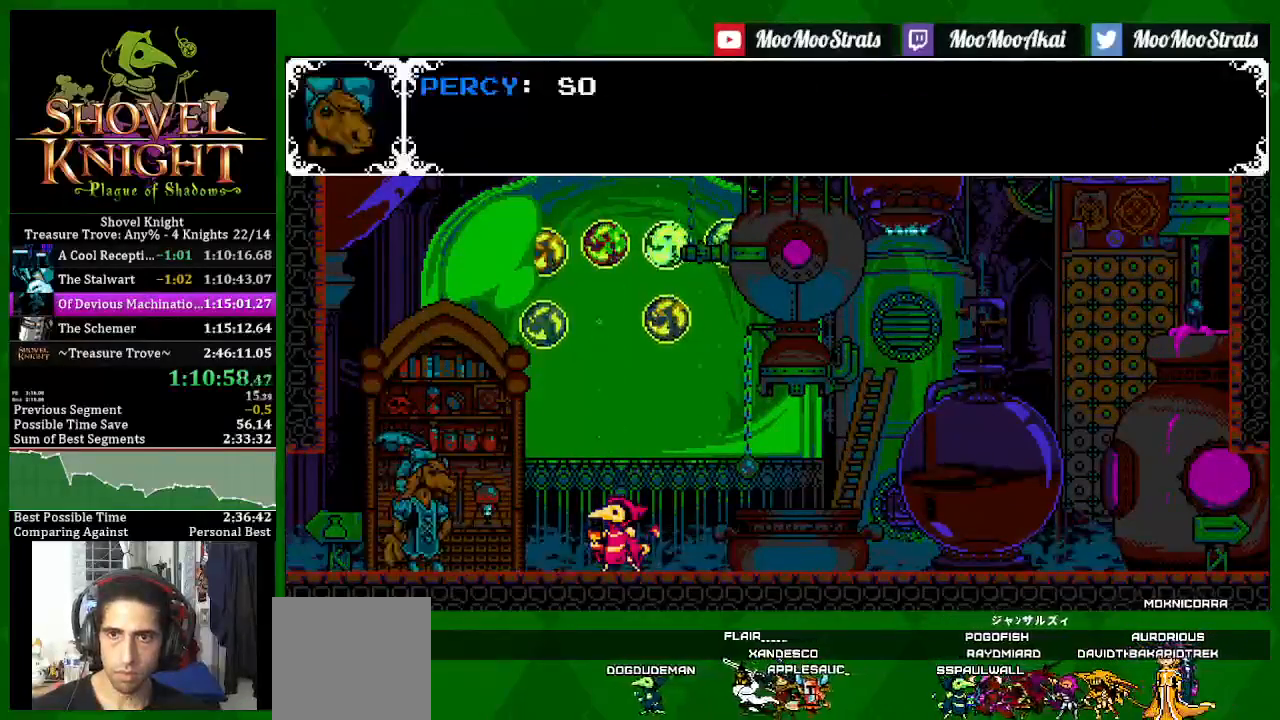
{"buttons": ["SQUARE", "DPAD_LEFT"], "left_stick": "center", "right_stick": "center", "events": [[150, "L1", "down"], [250, "L1", "up"], [483, "DPAD_LEFT", "down"]]}
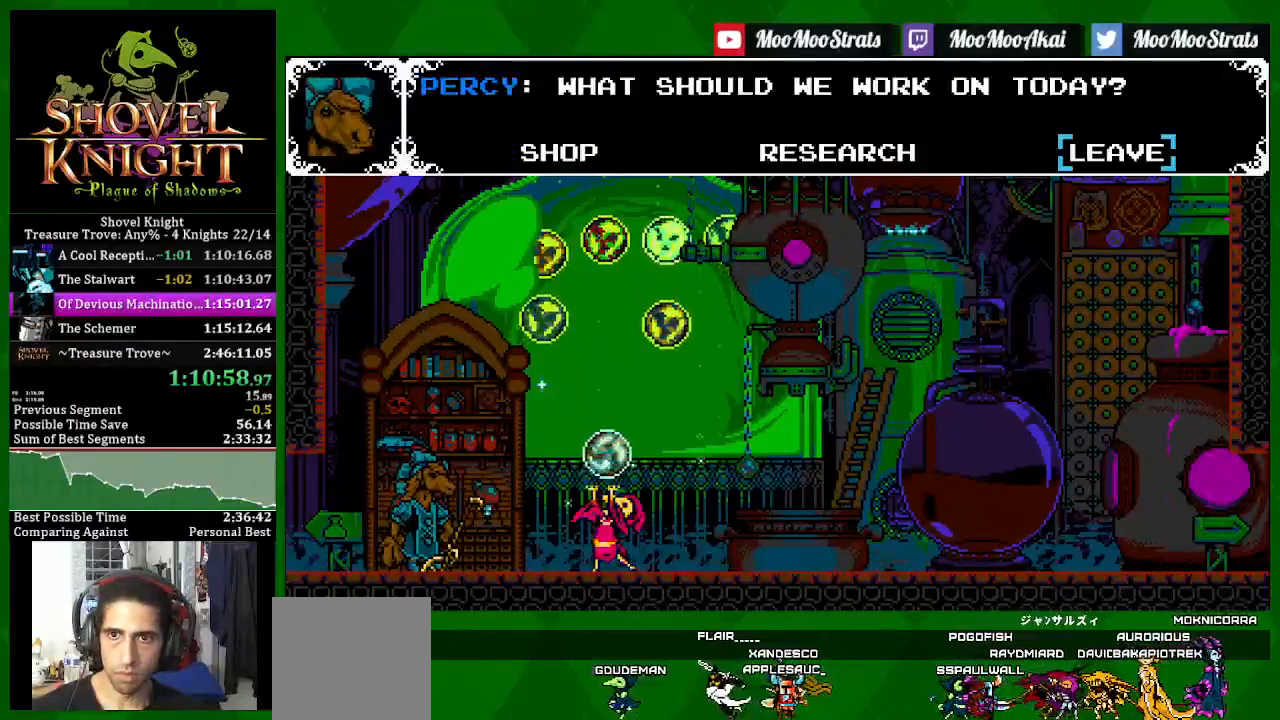
{"buttons": ["SQUARE", "DPAD_RIGHT"], "left_stick": "center", "right_stick": "center", "events": [[100, "DPAD_LEFT", "up"], [117, "CROSS", "down"], [200, "L1", "down"], [217, "CROSS", "up"], [233, "DPAD_RIGHT", "down"], [300, "L1", "up"]]}
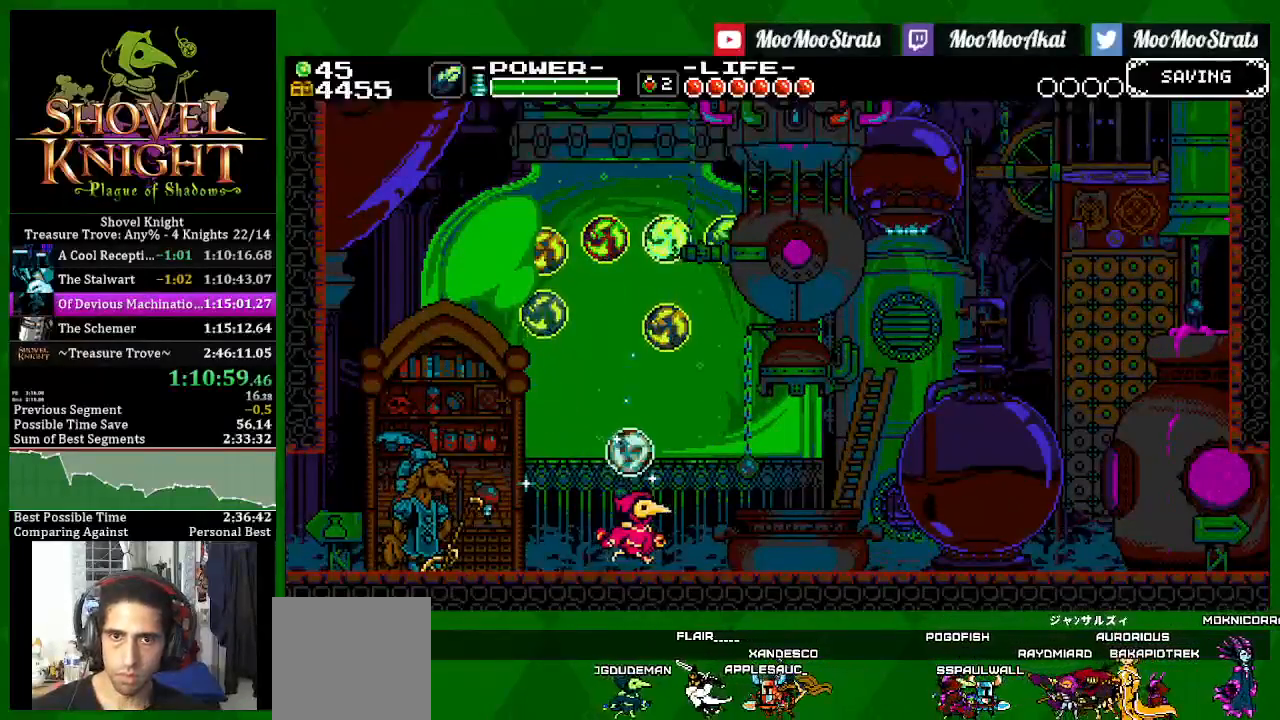
{"buttons": ["CROSS", "SQUARE", "DPAD_RIGHT"], "left_stick": "center", "right_stick": "center", "events": [[500, "CROSS", "down"]]}
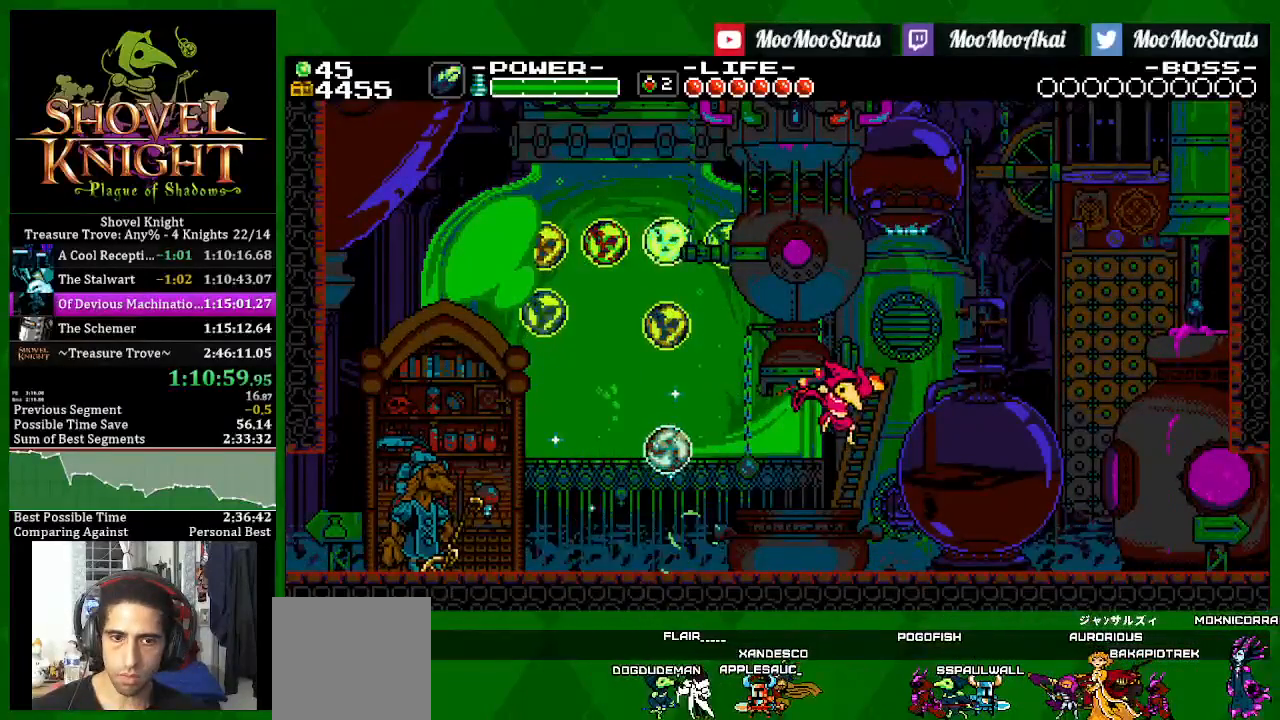
{"buttons": ["SQUARE", "DPAD_RIGHT"], "left_stick": "center", "right_stick": "center", "events": [[400, "CROSS", "up"]]}
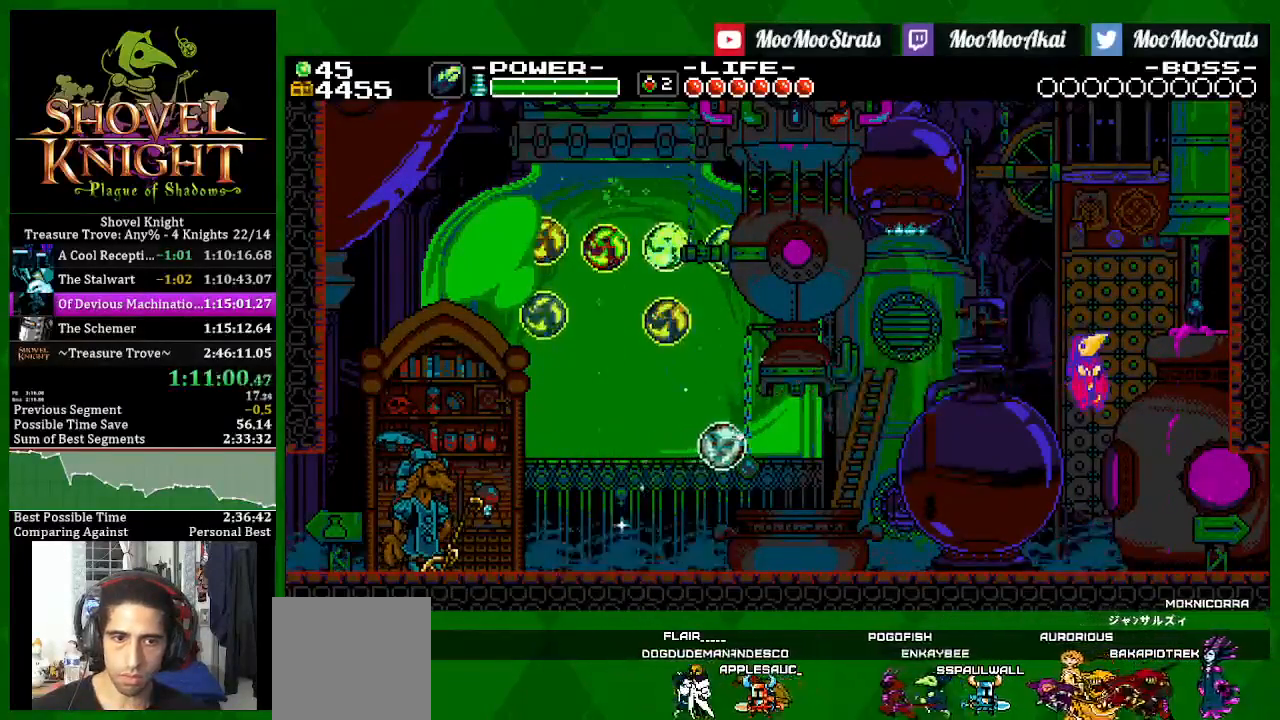
{"buttons": ["SQUARE", "DPAD_RIGHT"], "left_stick": "center", "right_stick": "center", "events": []}
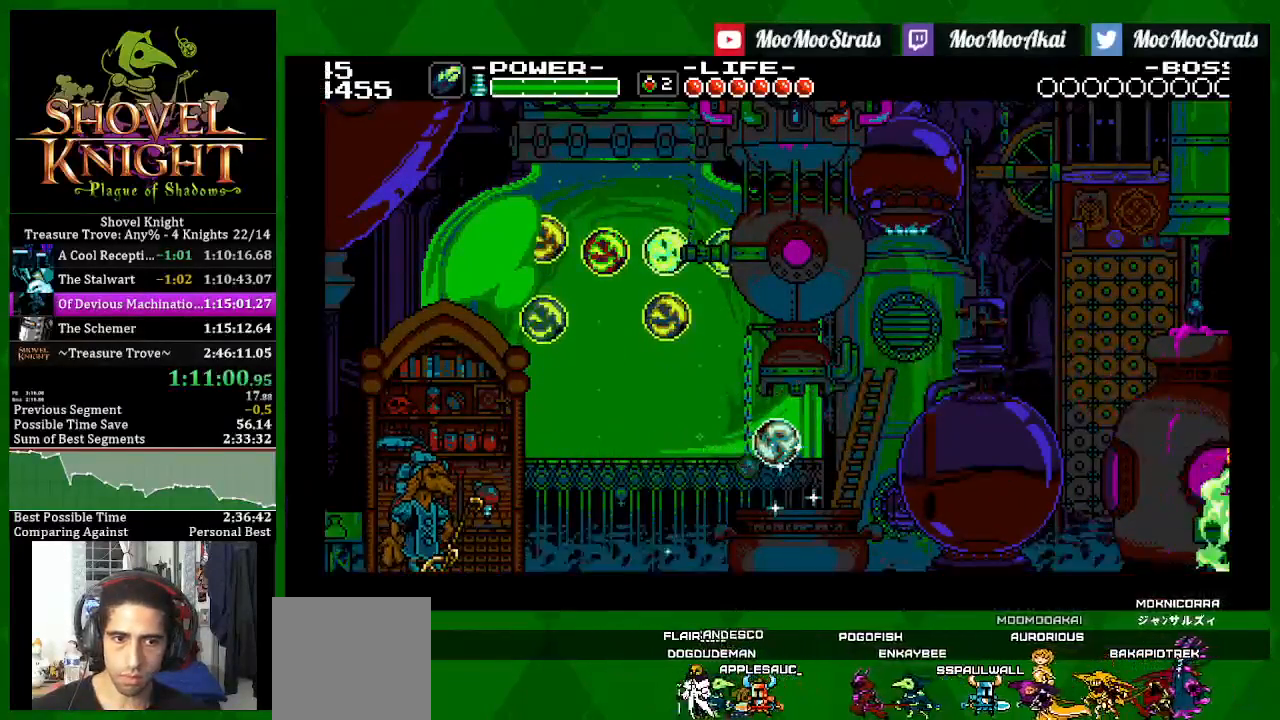
{"buttons": ["SQUARE"], "left_stick": "center", "right_stick": "center", "events": [[100, "DPAD_RIGHT", "up"]]}
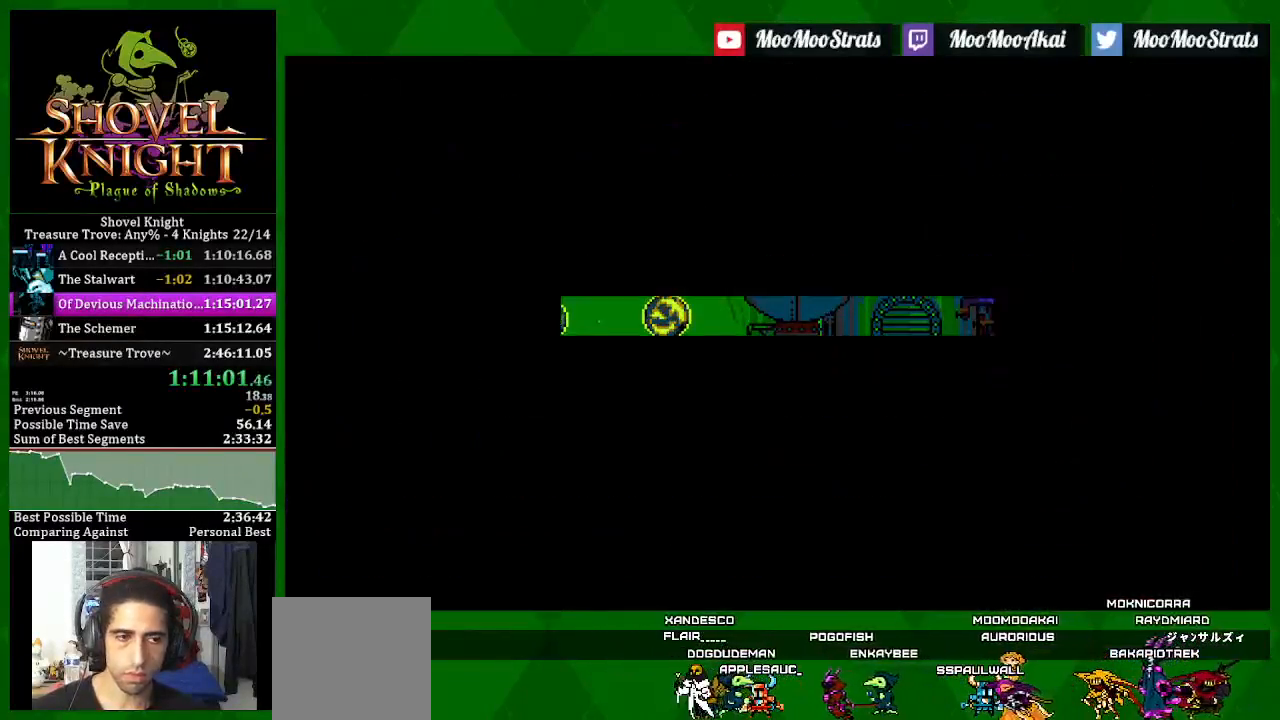
{"buttons": ["SQUARE"], "left_stick": "center", "right_stick": "center", "events": []}
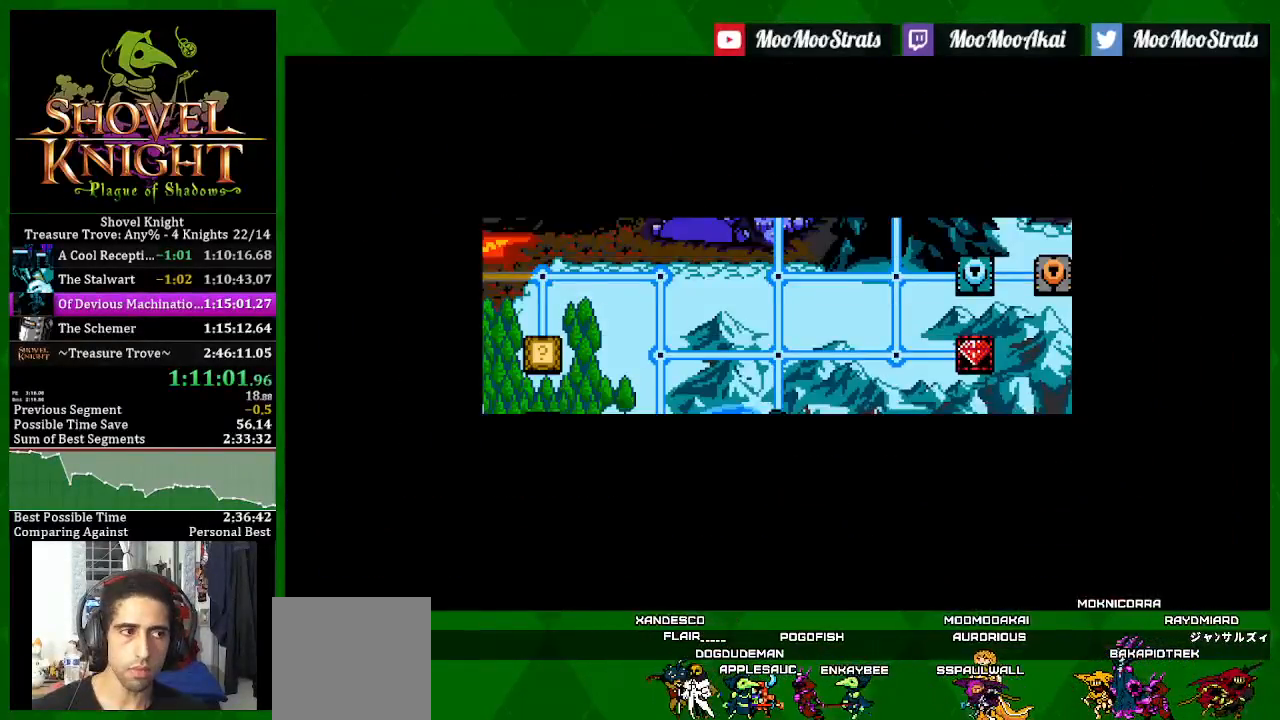
{"buttons": ["SQUARE"], "left_stick": "center", "right_stick": "center", "events": []}
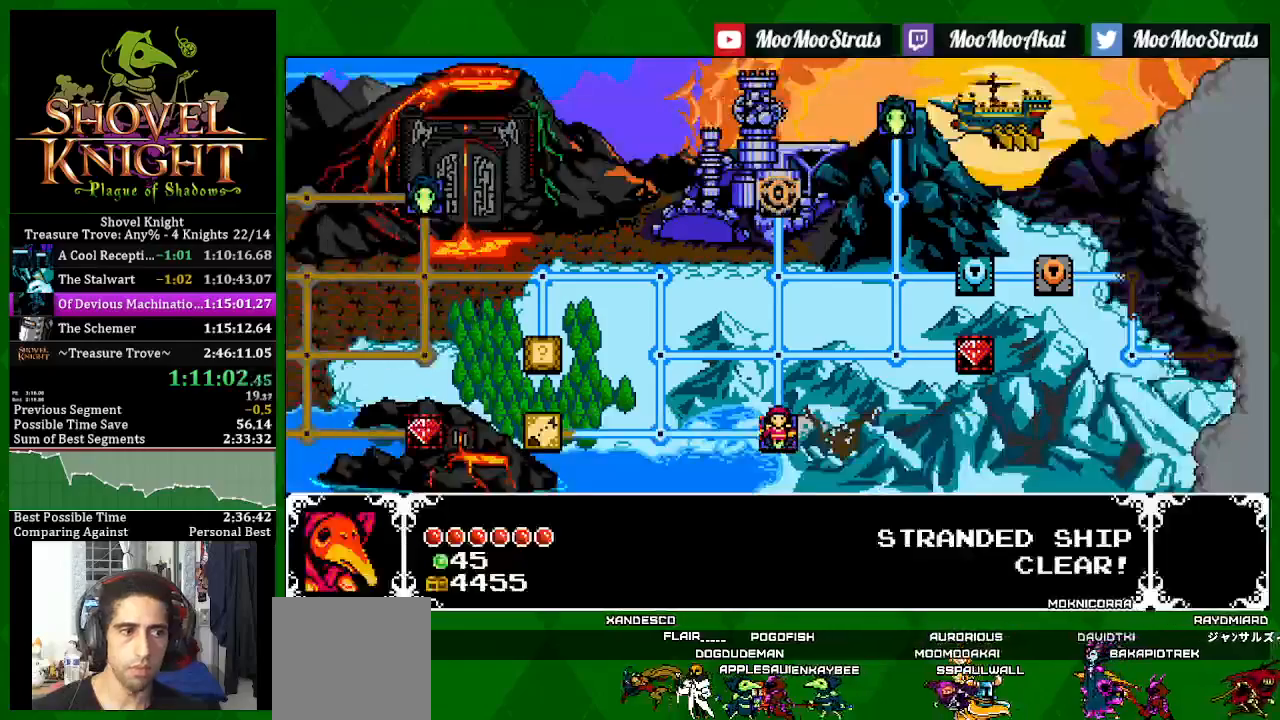
{"buttons": ["SQUARE"], "left_stick": "center", "right_stick": "center", "events": []}
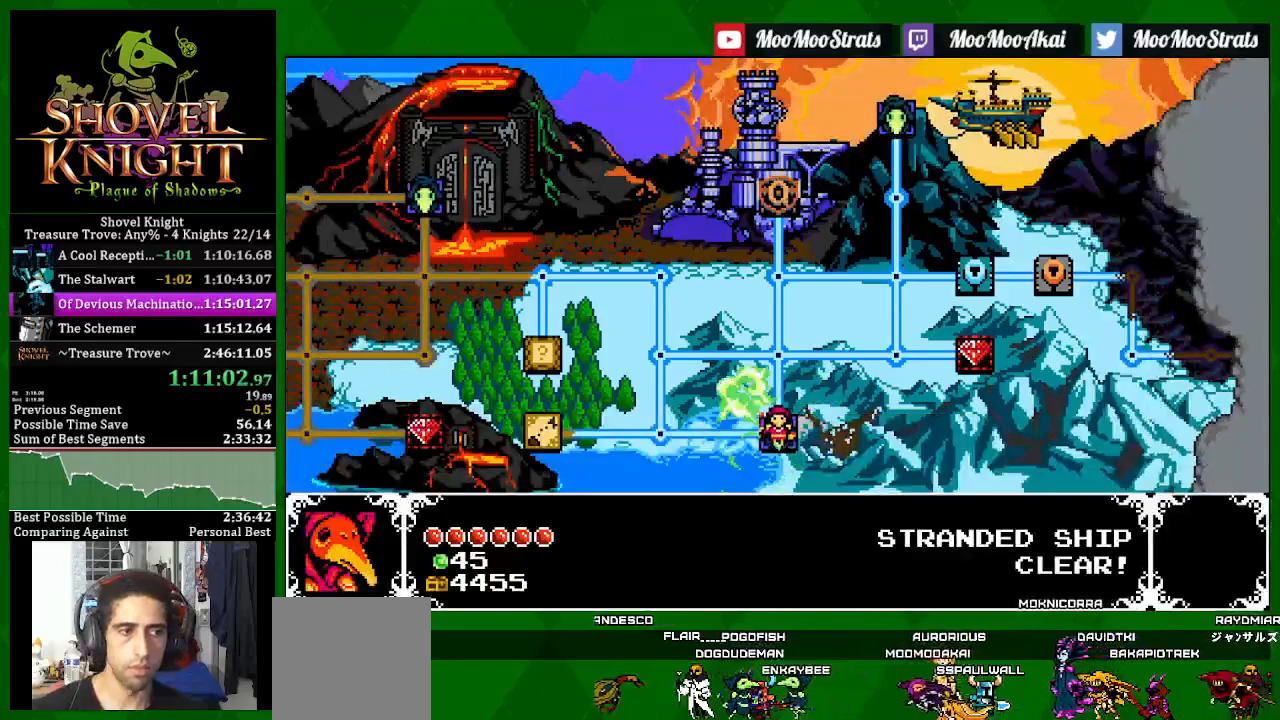
{"buttons": ["SQUARE"], "left_stick": "center", "right_stick": "center", "events": []}
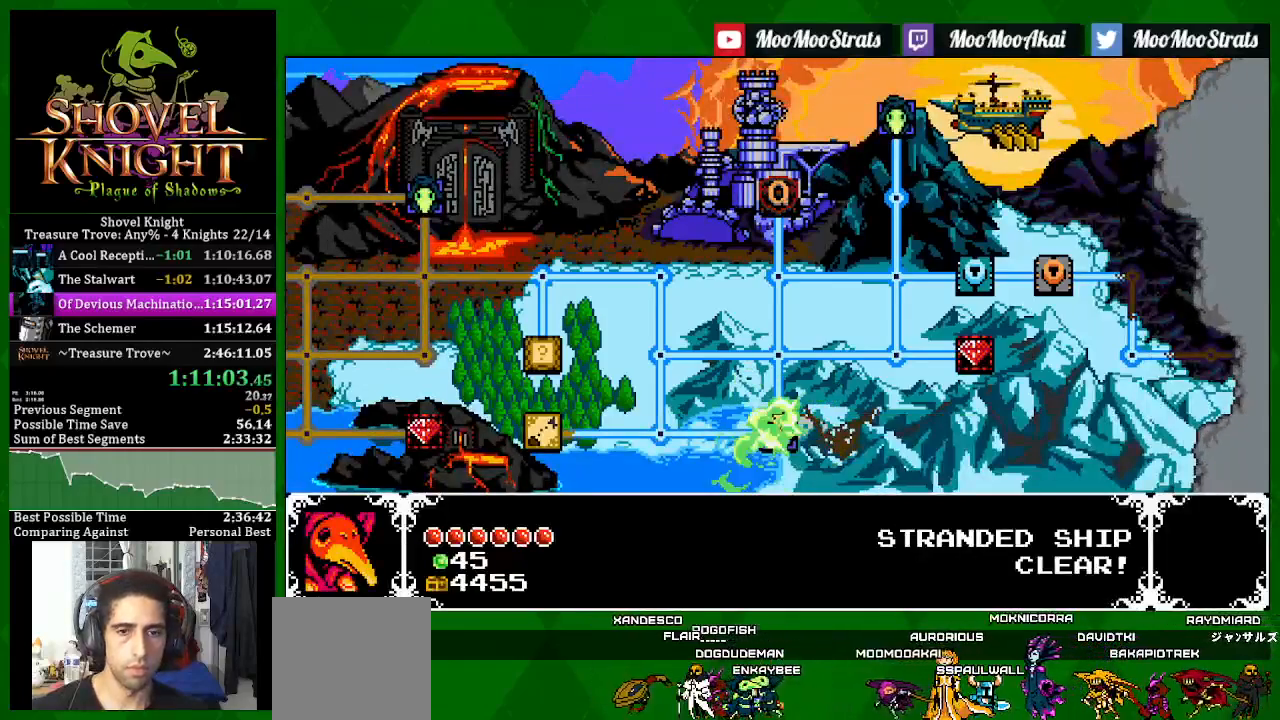
{"buttons": ["SQUARE"], "left_stick": "center", "right_stick": "center", "events": []}
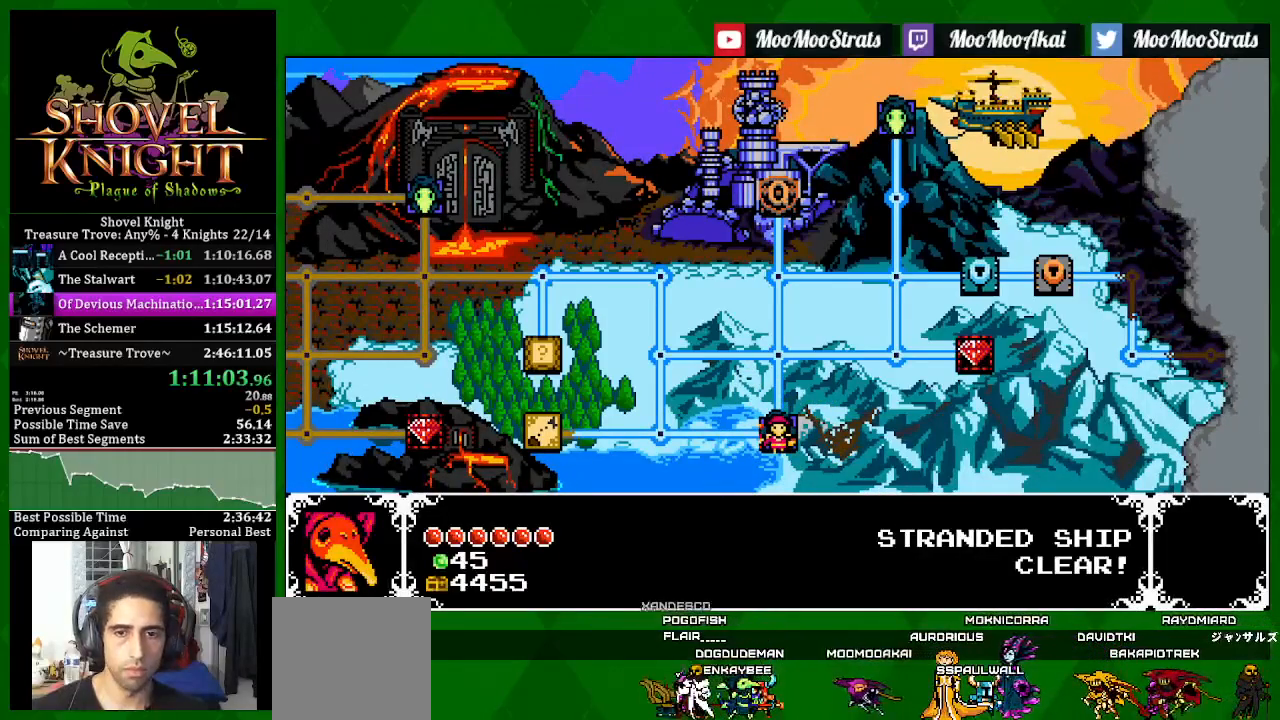
{"buttons": ["SQUARE"], "left_stick": "center", "right_stick": "center", "events": []}
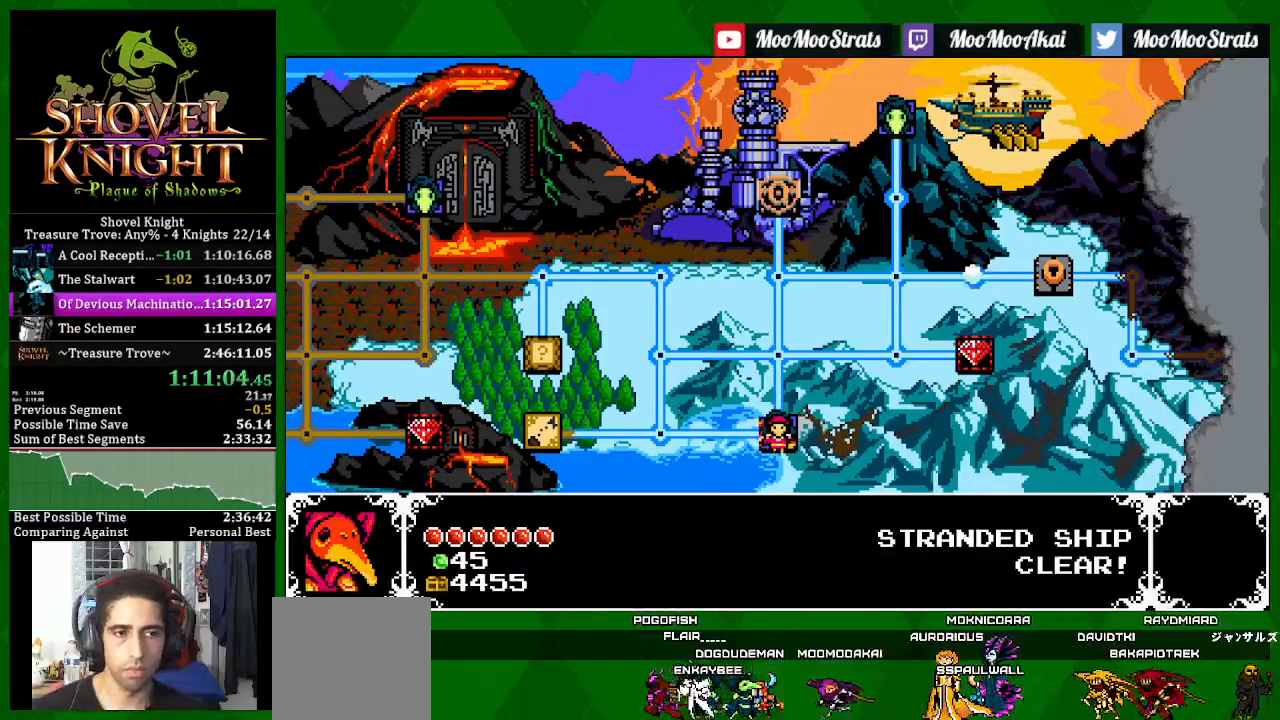
{"buttons": ["SQUARE"], "left_stick": "center", "right_stick": "center", "events": []}
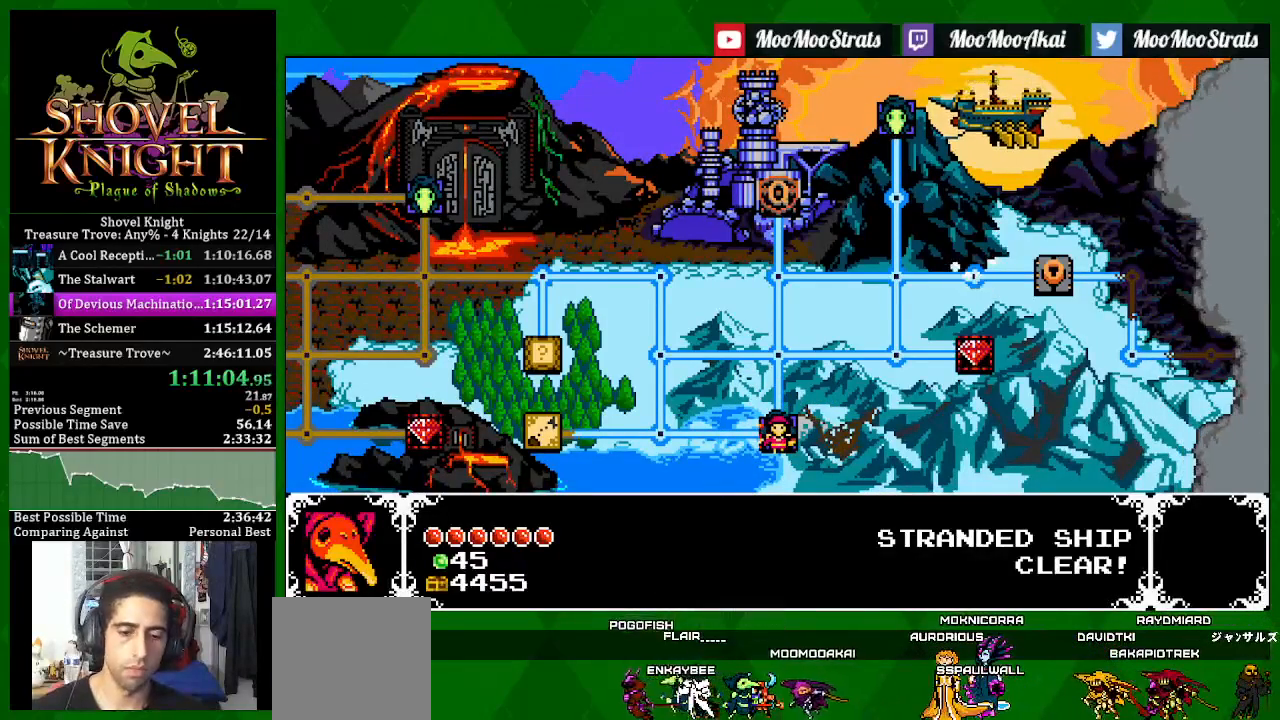
{"buttons": ["SQUARE"], "left_stick": "center", "right_stick": "center", "events": []}